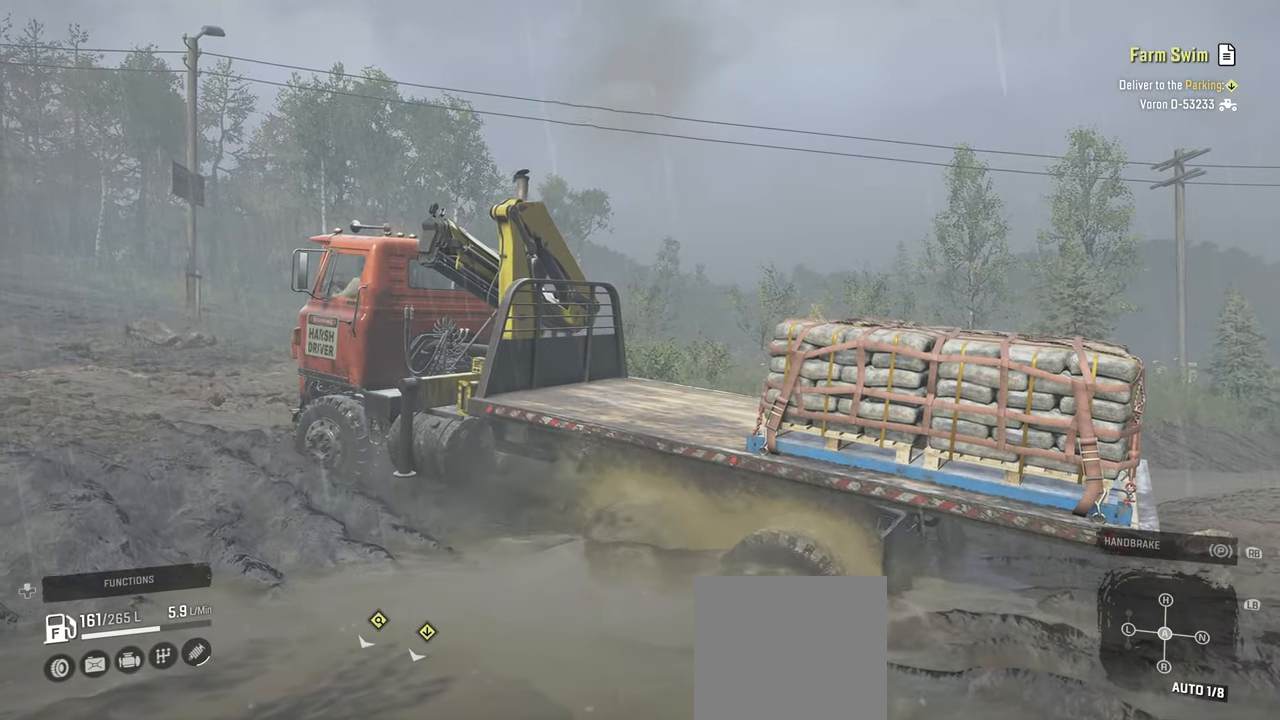
Gameplay with a controller (Xbox layout); each line is a JSON object with the inputs held at the frame after it. "events" lists button and stick changes between this image and that frame as [ms after this image, input, new state], when the widget could be followed in between.
{"buttons": ["R2"], "left_stick": "center", "right_stick": "center", "events": [[150, "right_stick", "center"]]}
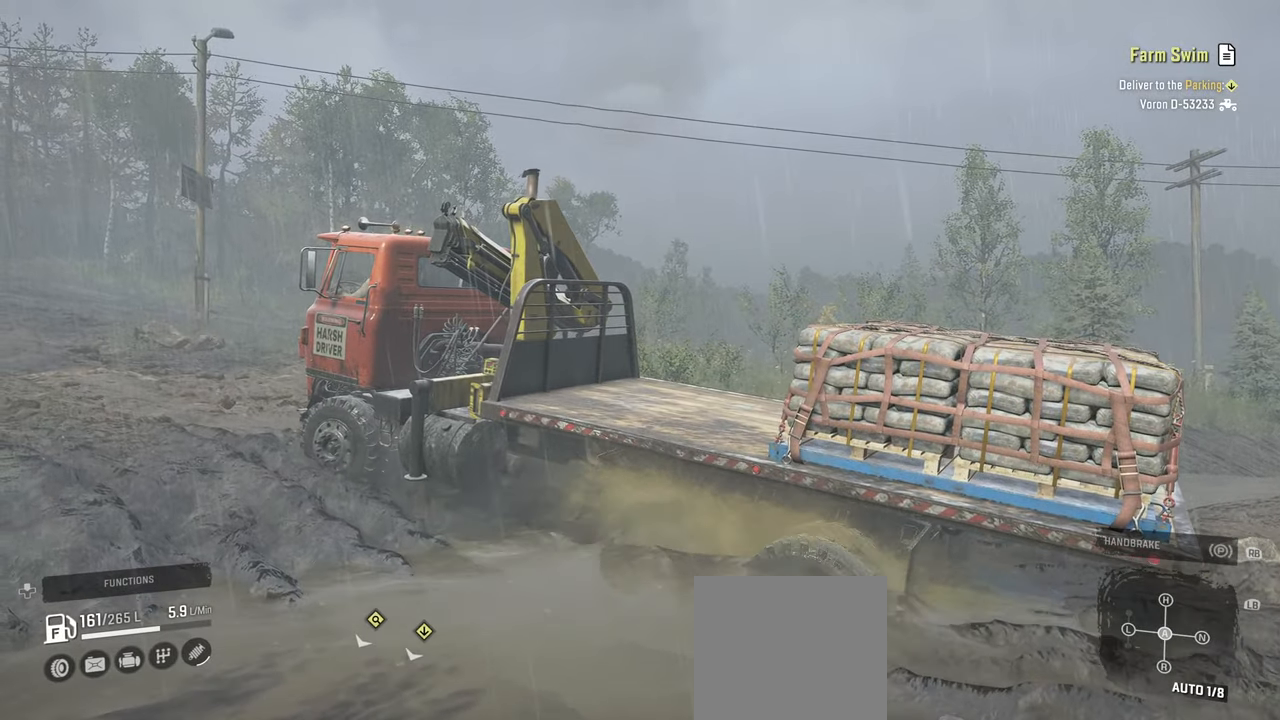
{"buttons": ["R2"], "left_stick": "center", "right_stick": "left", "events": [[17, "R2", "up"], [84, "right_stick", "left"], [450, "R2", "down"]]}
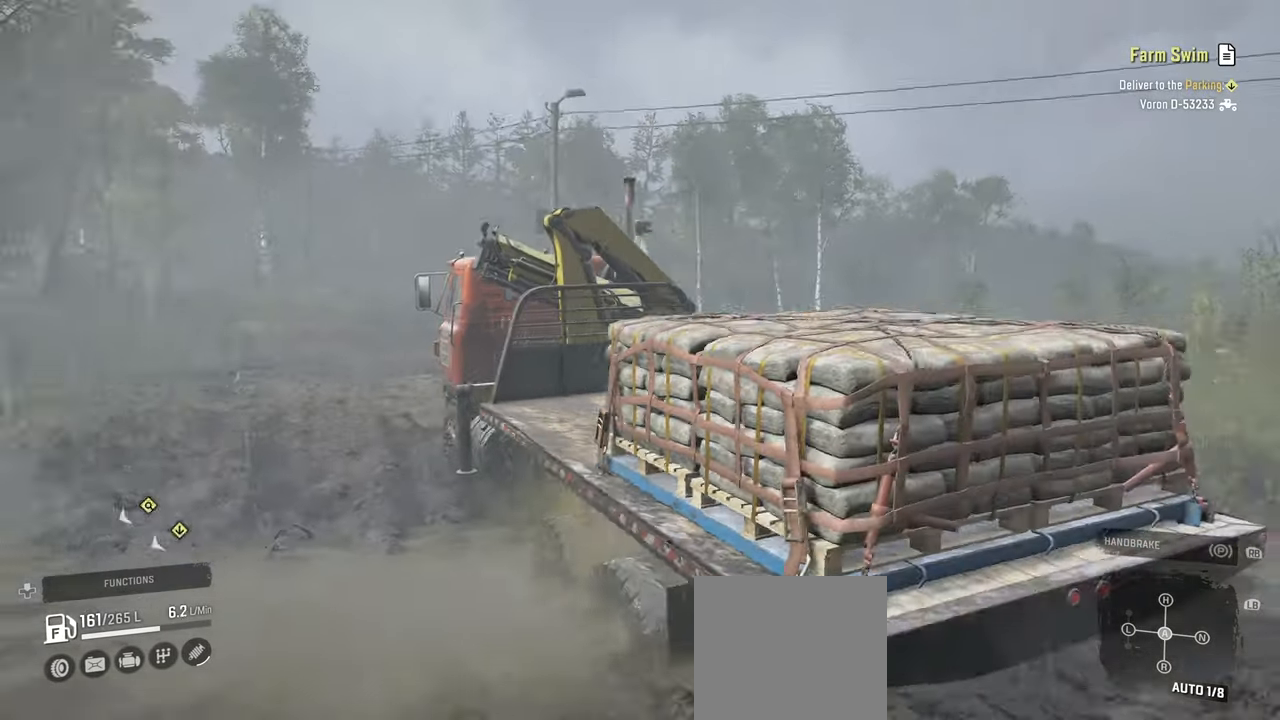
{"buttons": ["R2"], "left_stick": "center", "right_stick": "left", "events": [[34, "R2", "up"], [100, "R2", "down"], [267, "right_stick", "center"], [367, "right_stick", "left"]]}
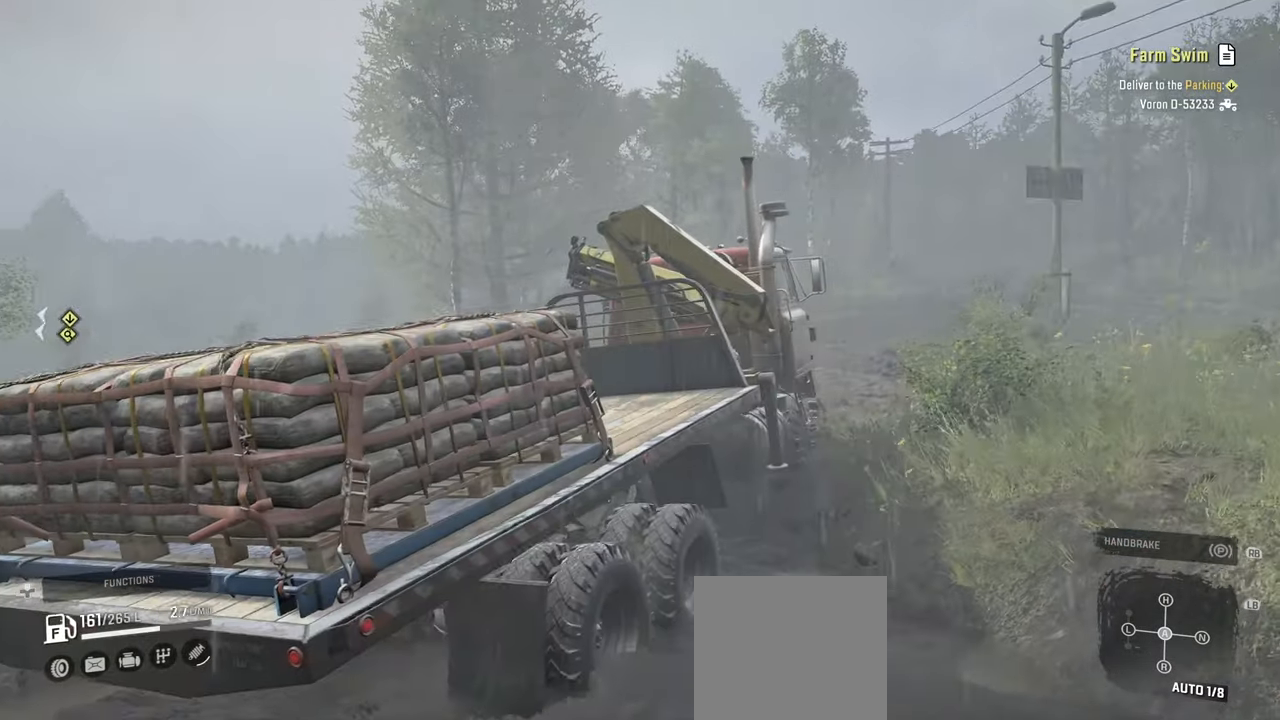
{"buttons": ["R2"], "left_stick": "center", "right_stick": "center", "events": [[267, "right_stick", "center"]]}
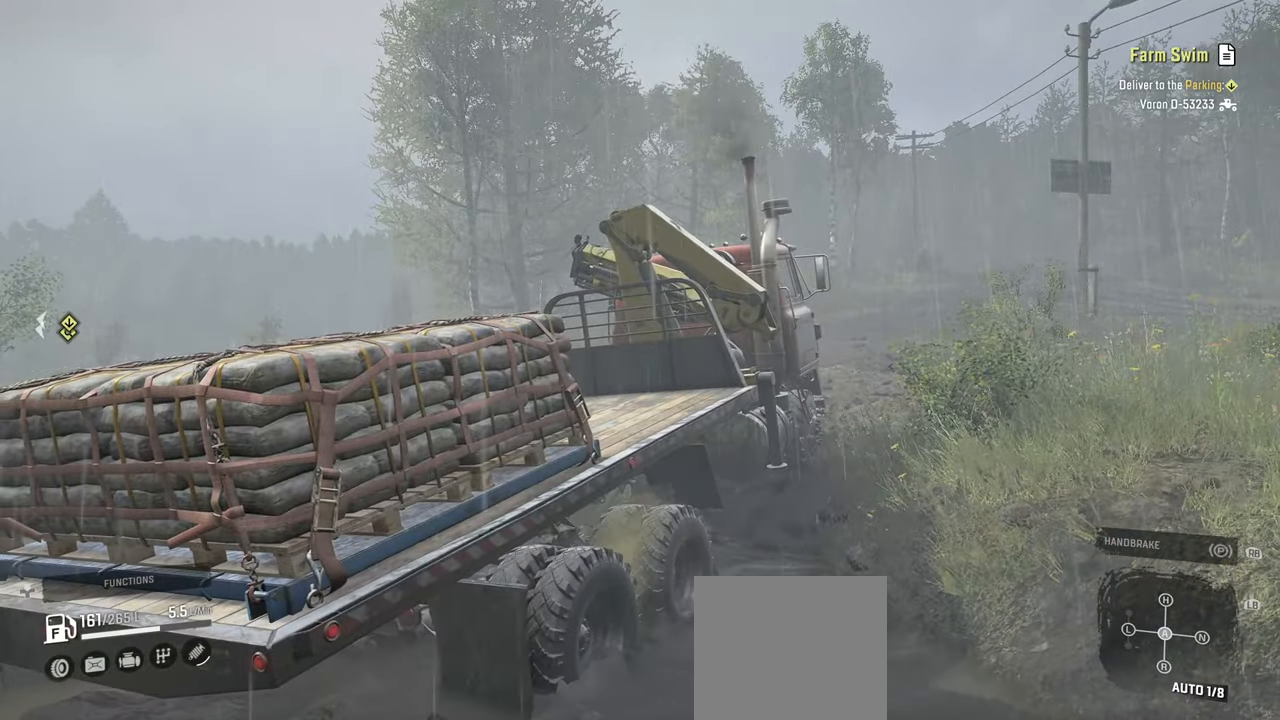
{"buttons": ["R2"], "left_stick": "up-right", "right_stick": "center", "events": [[334, "left_stick", "right"], [384, "left_stick", "up-right"]]}
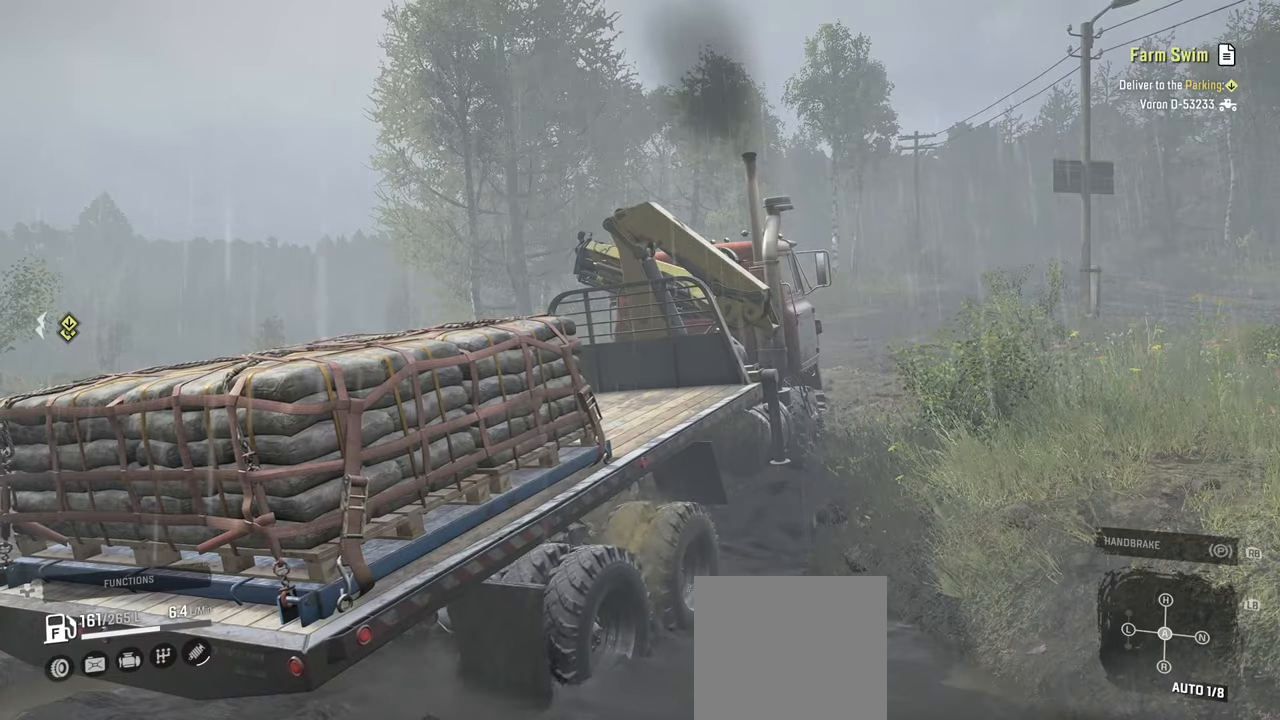
{"buttons": ["R2"], "left_stick": "up-left", "right_stick": "right", "events": [[67, "right_stick", "right"], [250, "left_stick", "up-left"]]}
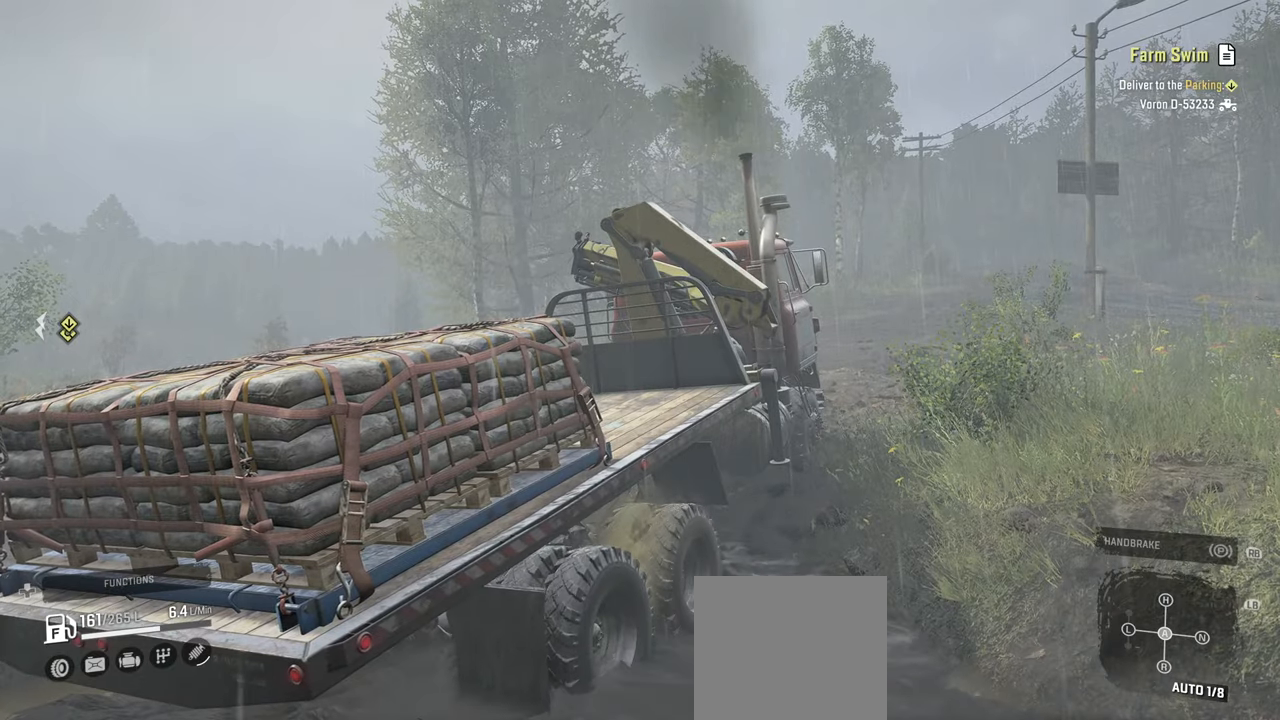
{"buttons": ["R2"], "left_stick": "up-left", "right_stick": "right", "events": []}
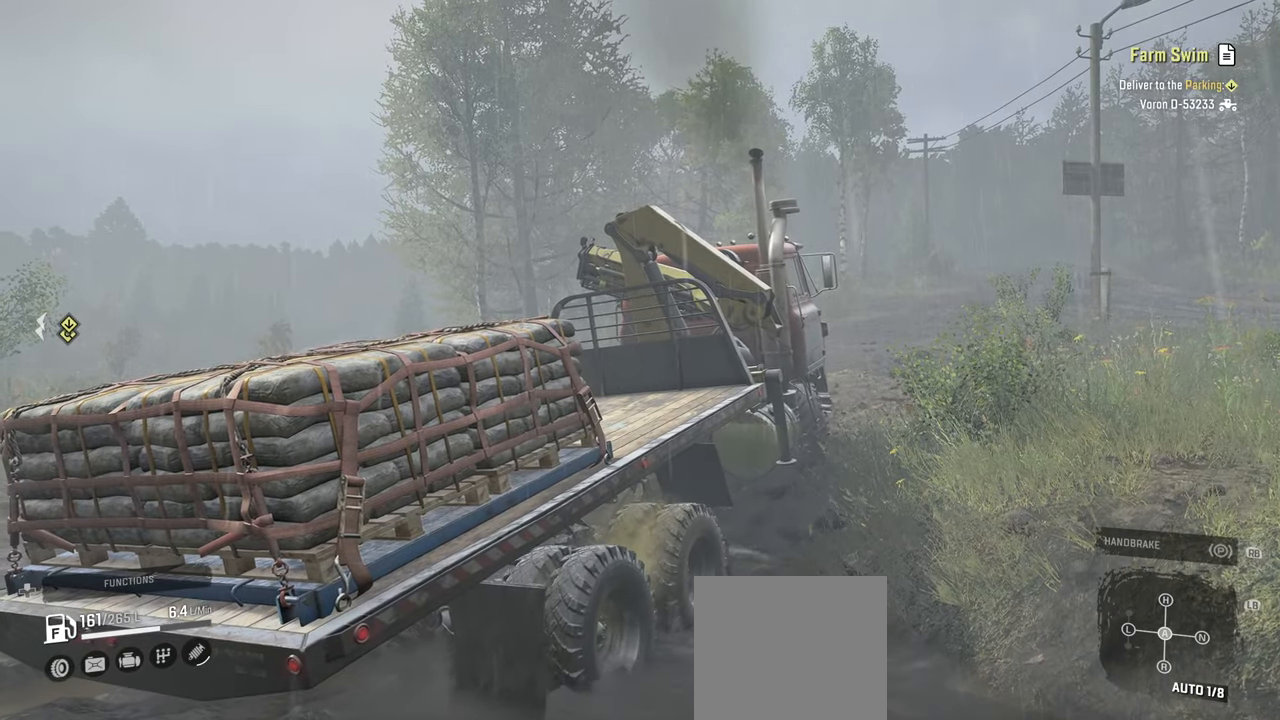
{"buttons": ["R2"], "left_stick": "up-right", "right_stick": "up-right", "events": [[217, "left_stick", "up-right"], [450, "right_stick", "up-right"]]}
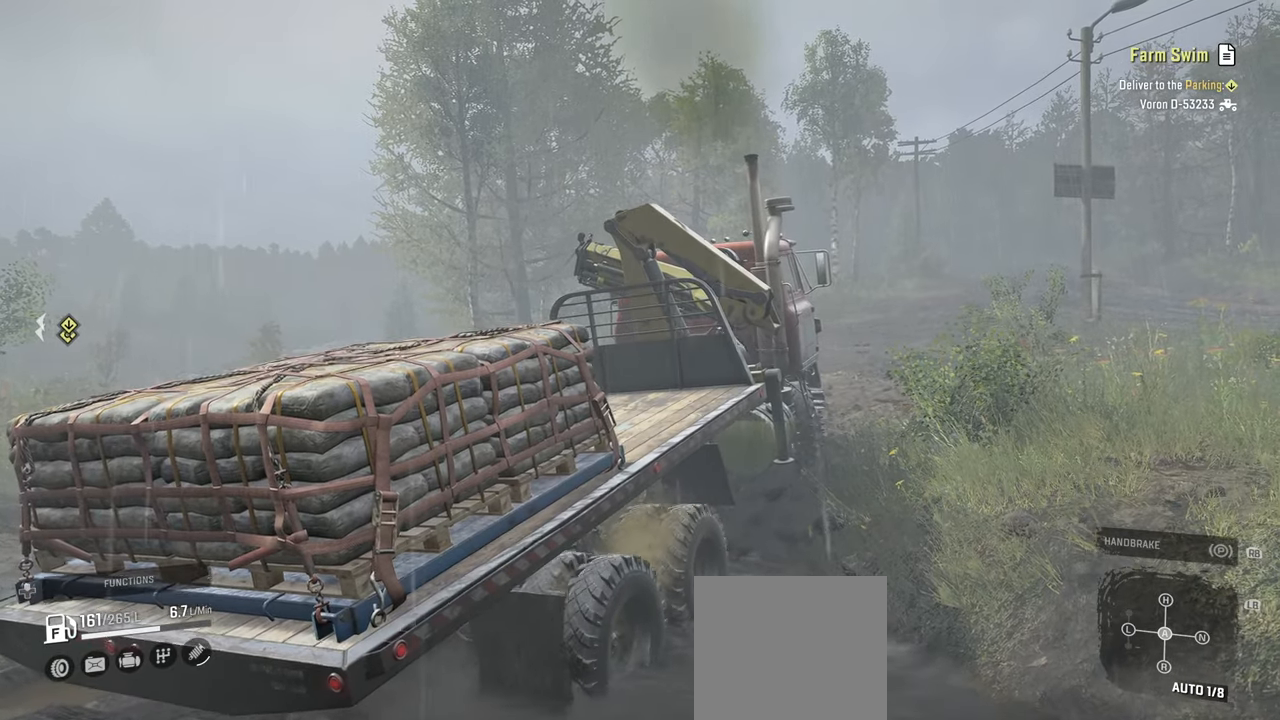
{"buttons": ["R2"], "left_stick": "up-right", "right_stick": "up-right", "events": []}
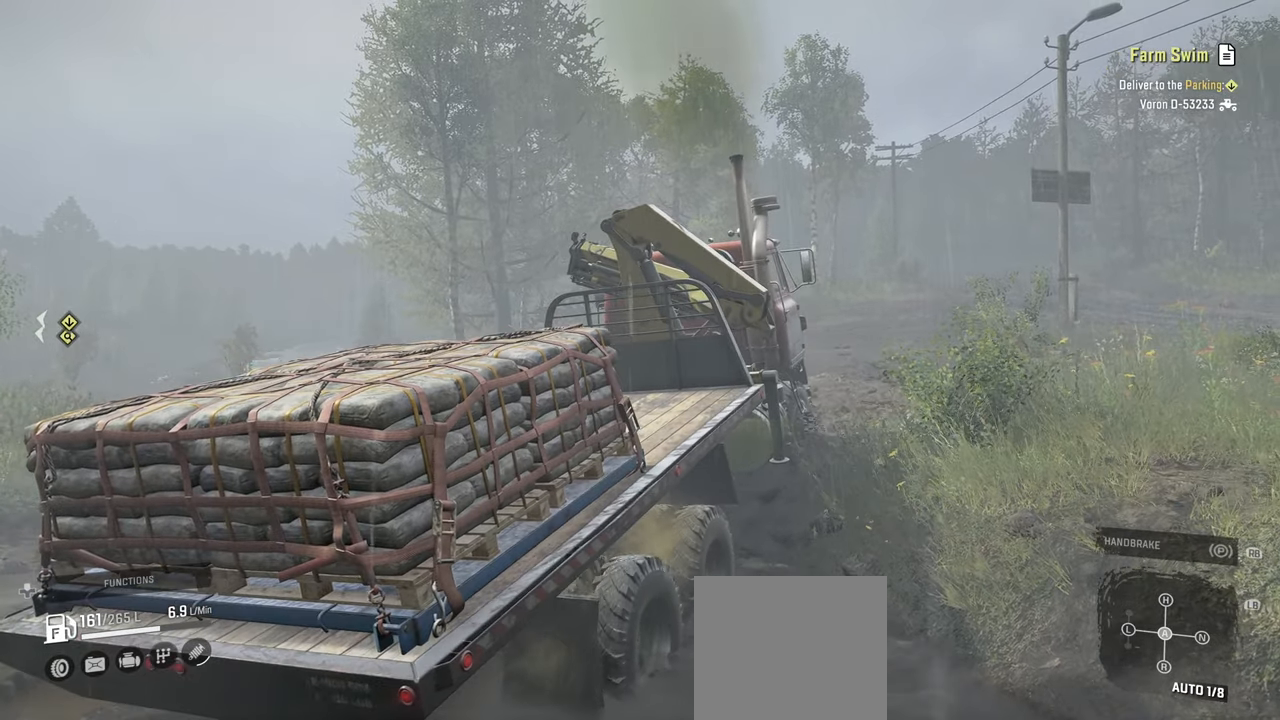
{"buttons": ["R2"], "left_stick": "up-left", "right_stick": "up-right", "events": [[317, "left_stick", "up-left"]]}
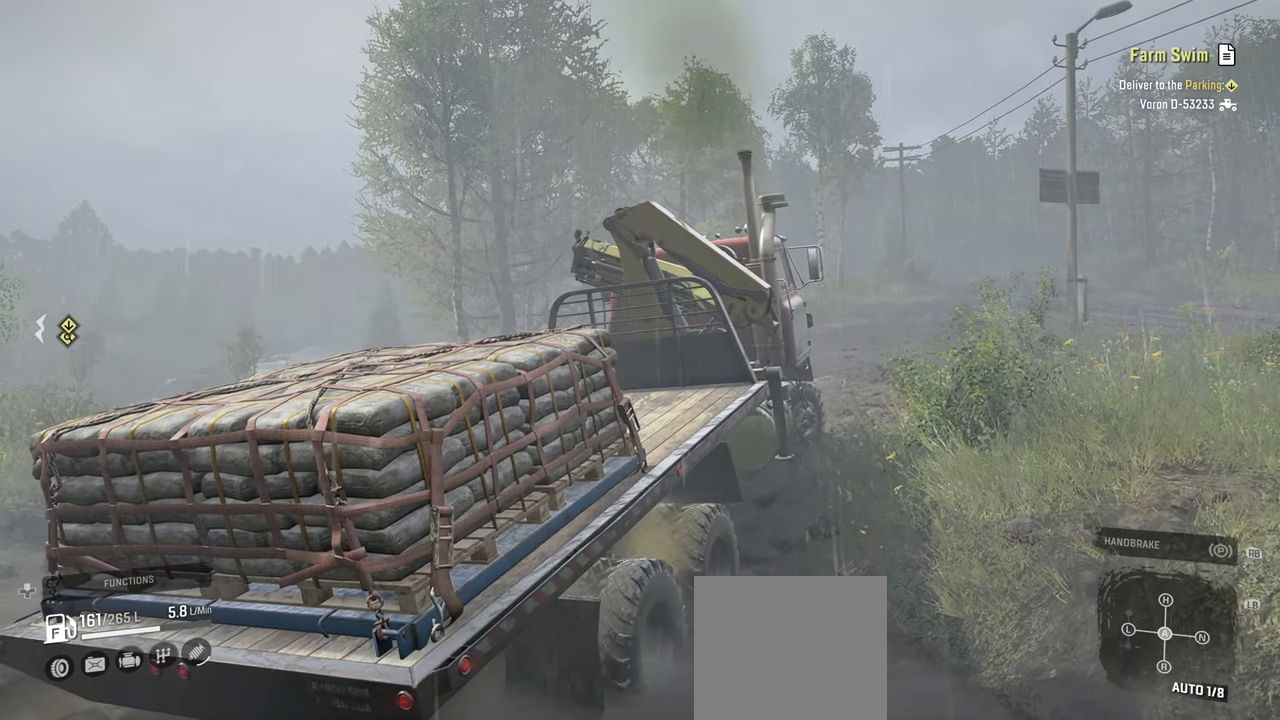
{"buttons": ["R2"], "left_stick": "up-right", "right_stick": "up-right", "events": [[384, "left_stick", "up-right"]]}
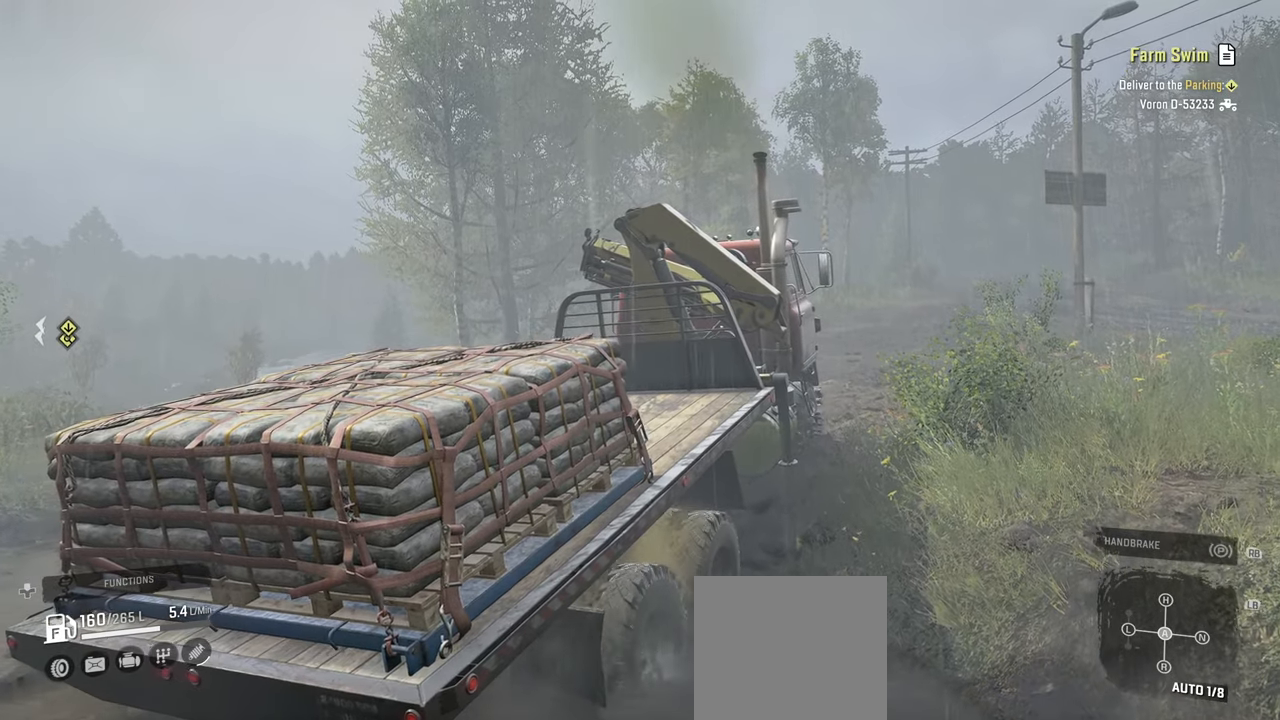
{"buttons": ["R2"], "left_stick": "up-left", "right_stick": "up-right", "events": [[384, "left_stick", "up-left"]]}
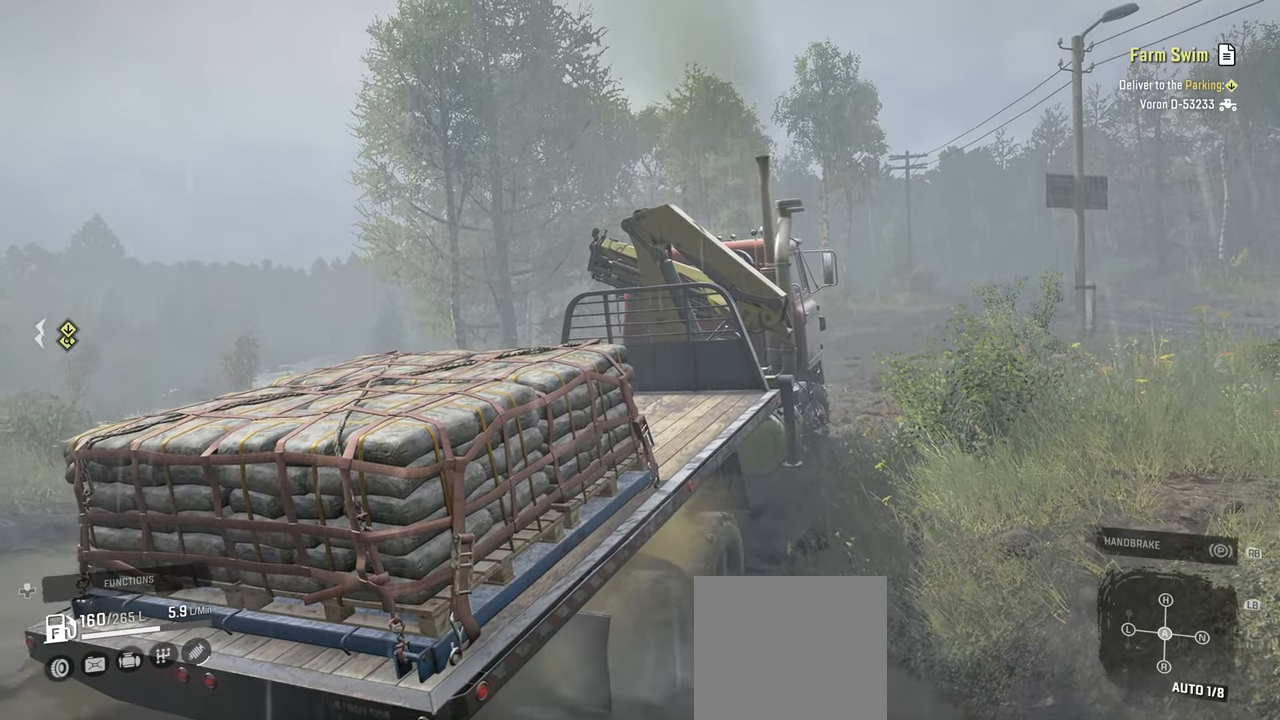
{"buttons": ["R2"], "left_stick": "up-right", "right_stick": "up-right", "events": [[350, "left_stick", "up-right"]]}
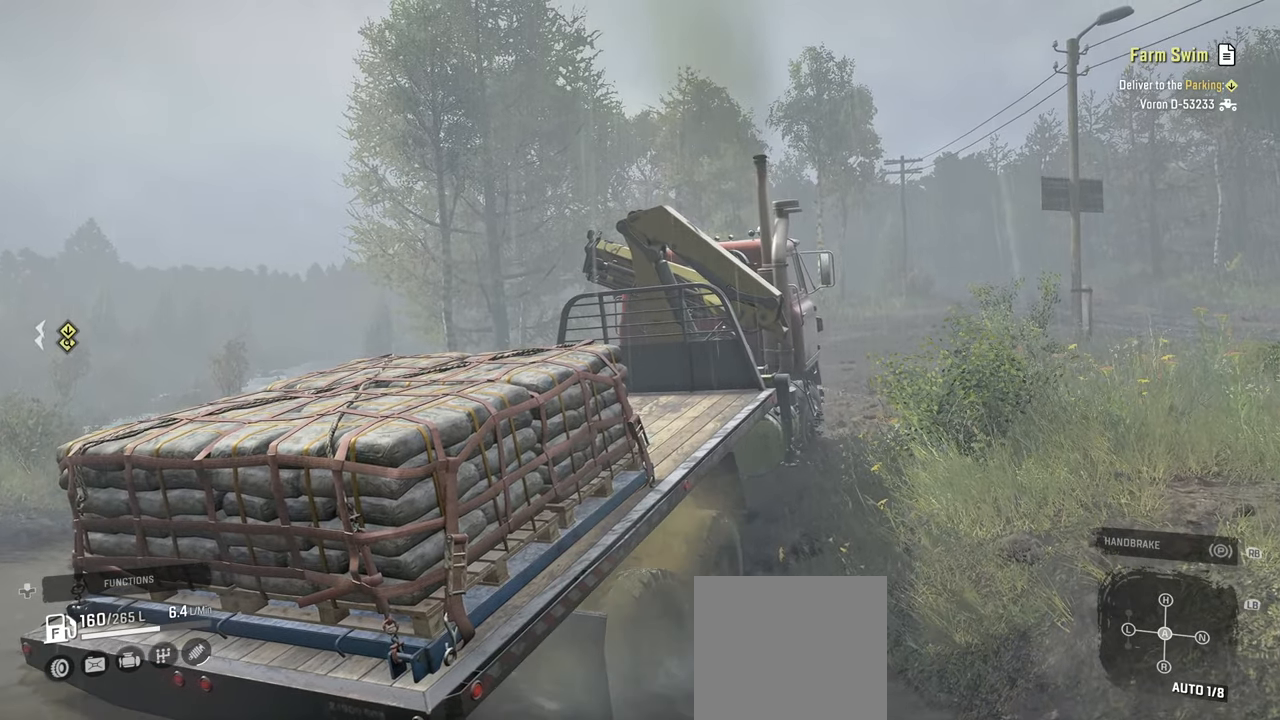
{"buttons": ["R2"], "left_stick": "up-left", "right_stick": "center", "events": [[117, "left_stick", "up-left"], [334, "right_stick", "center"]]}
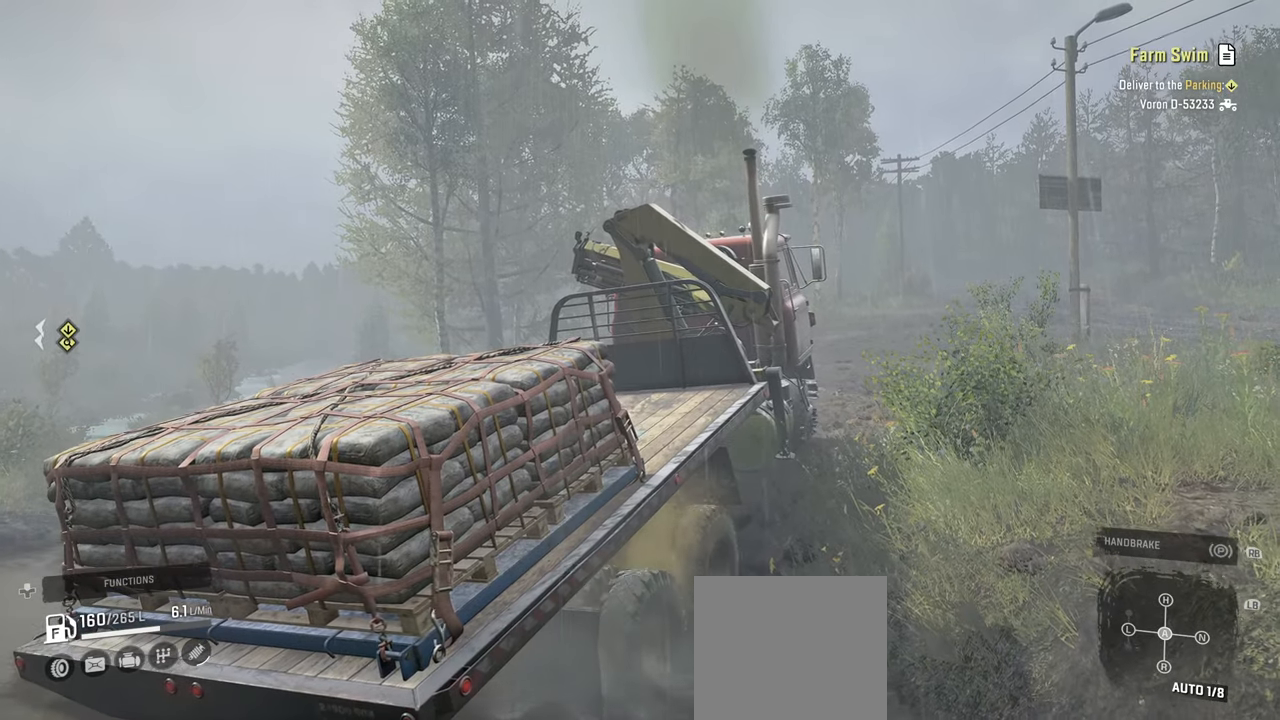
{"buttons": ["R2"], "left_stick": "up-right", "right_stick": "up-right", "events": [[100, "right_stick", "up-right"], [134, "left_stick", "up-right"]]}
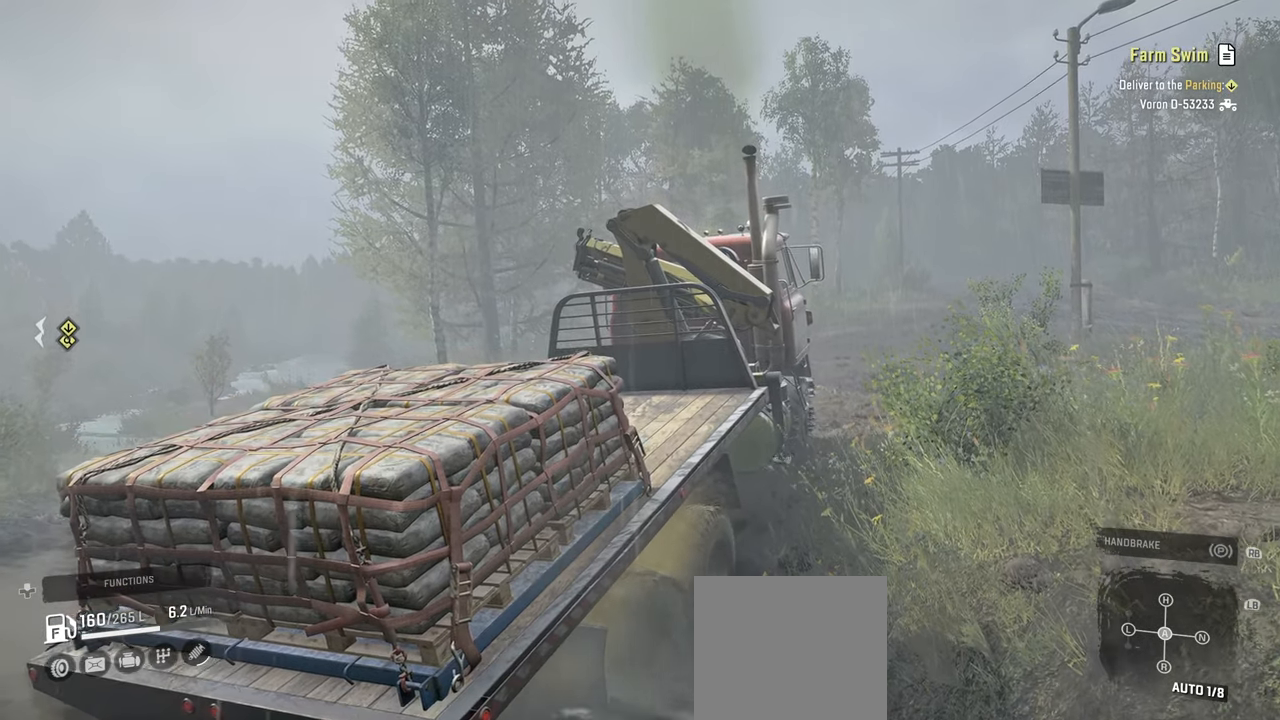
{"buttons": ["R2"], "left_stick": "up-right", "right_stick": "up-right", "events": []}
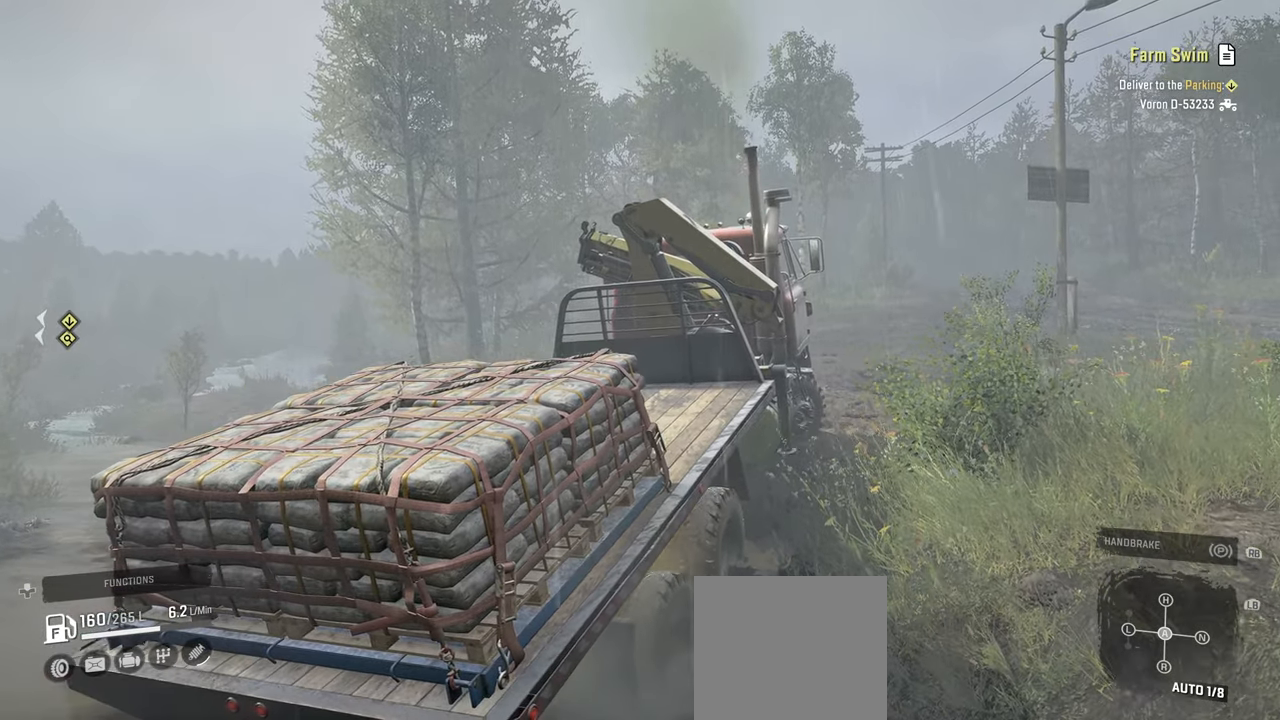
{"buttons": ["R2"], "left_stick": "up-left", "right_stick": "down-left", "events": [[50, "right_stick", "center"], [167, "left_stick", "up"], [267, "left_stick", "up-left"], [450, "right_stick", "down-left"]]}
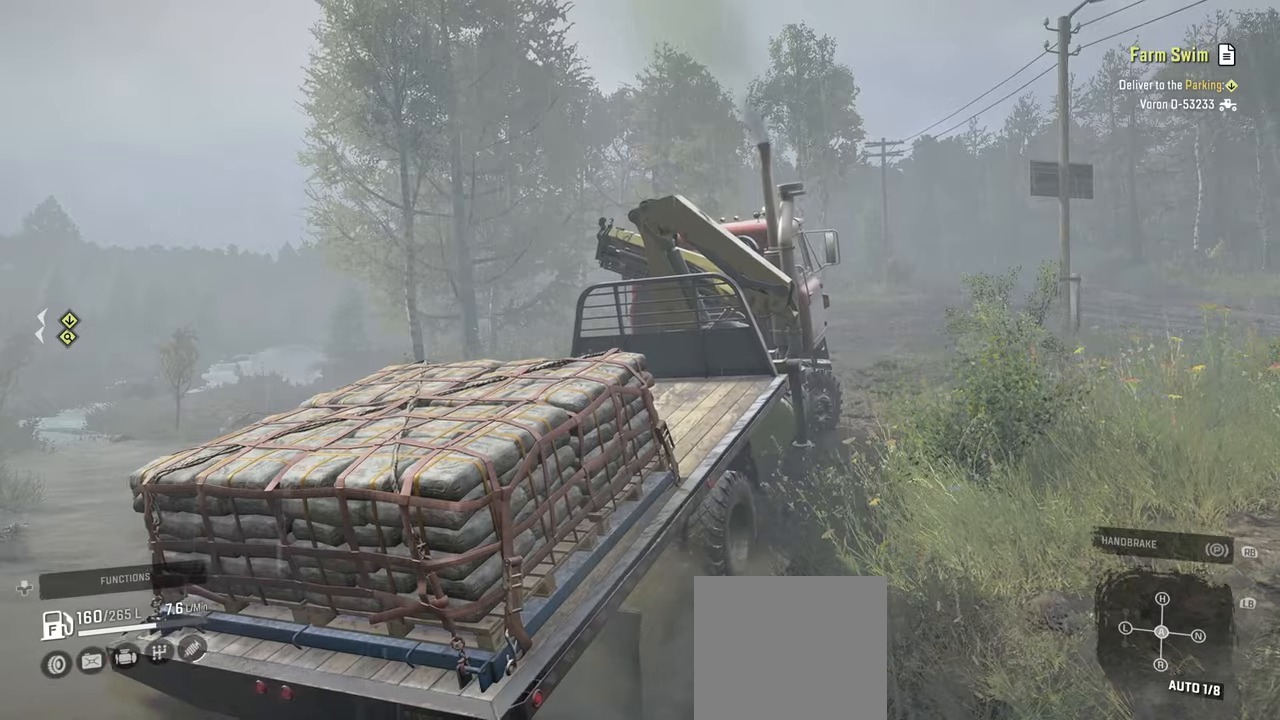
{"buttons": ["R2"], "left_stick": "center", "right_stick": "down-left", "events": [[384, "left_stick", "center"]]}
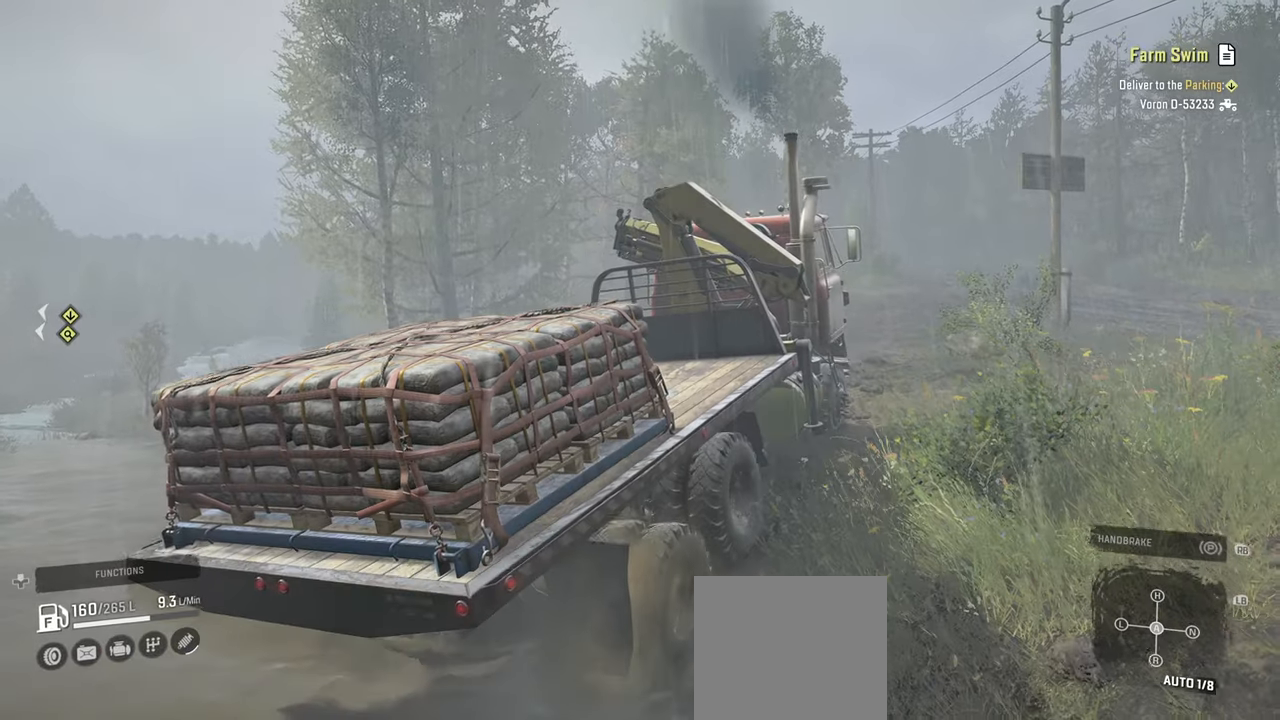
{"buttons": ["R2"], "left_stick": "center", "right_stick": "center", "events": [[167, "right_stick", "center"], [267, "L1", "down"], [384, "L1", "up"]]}
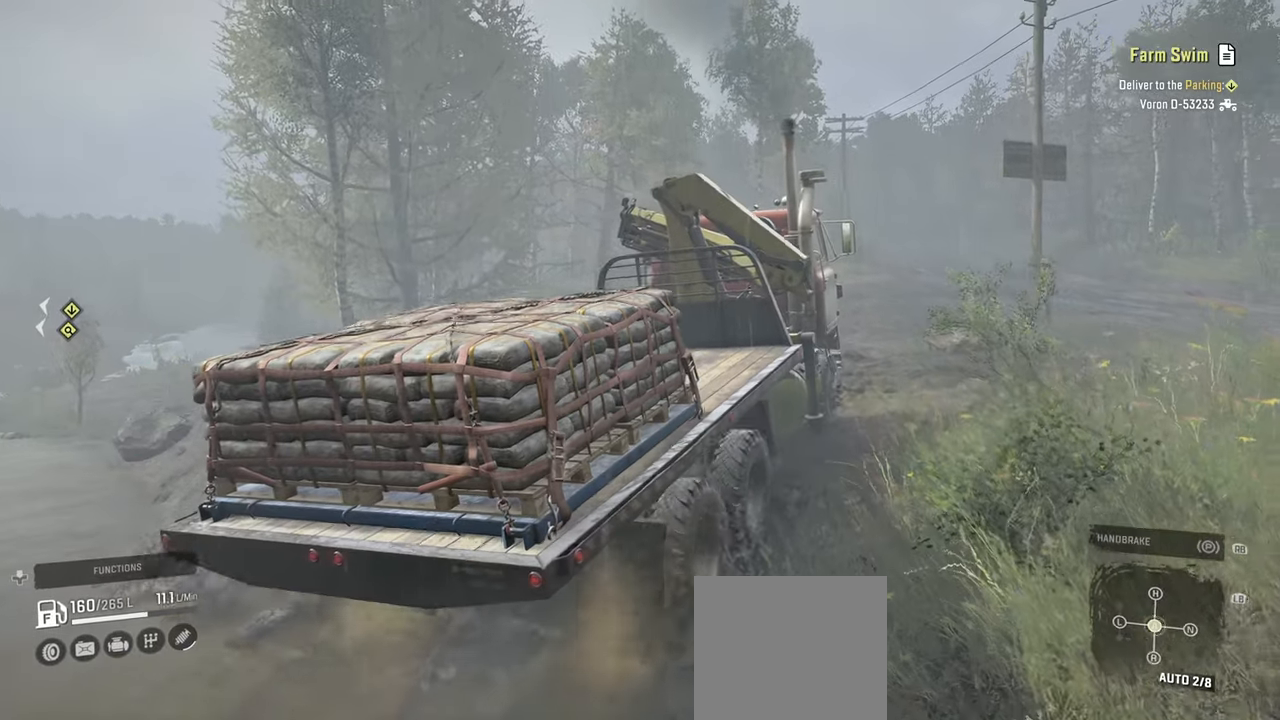
{"buttons": ["R2"], "left_stick": "center", "right_stick": "center", "events": []}
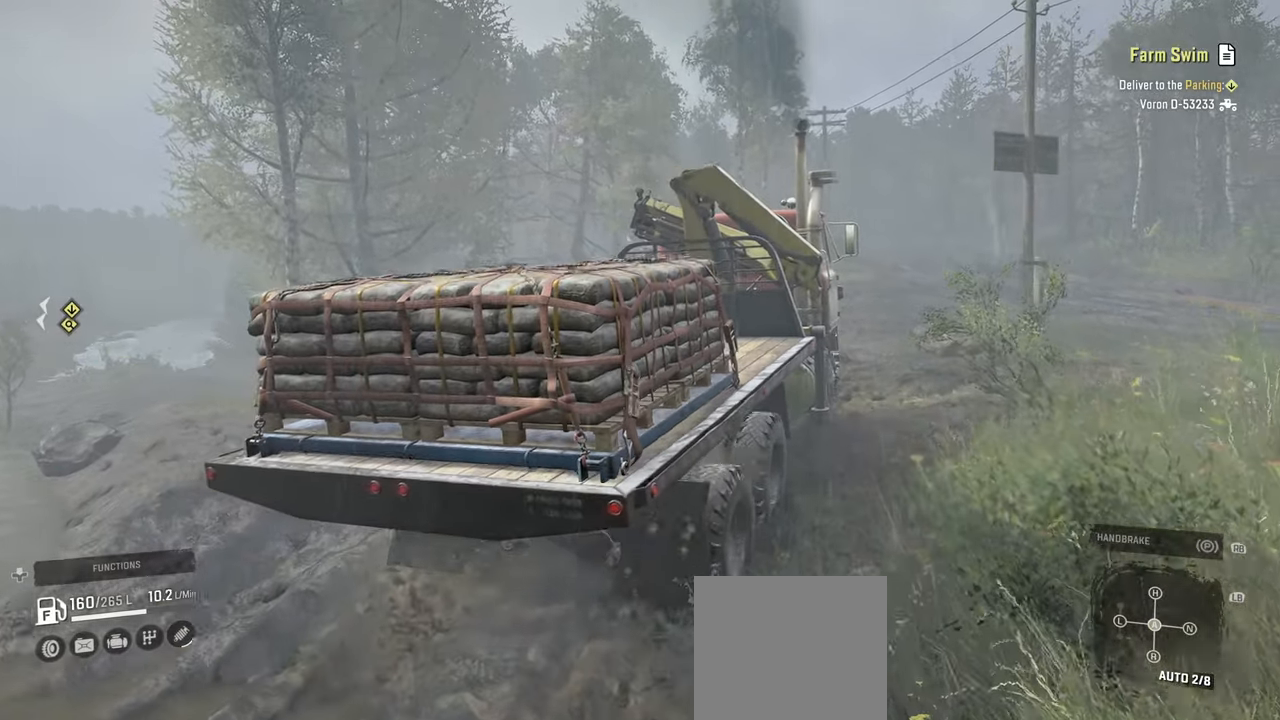
{"buttons": ["R2"], "left_stick": "center", "right_stick": "center", "events": [[200, "right_stick", "up"], [217, "L1", "down"], [317, "right_stick", "center"], [334, "L1", "up"], [417, "left_stick", "right"], [500, "left_stick", "center"]]}
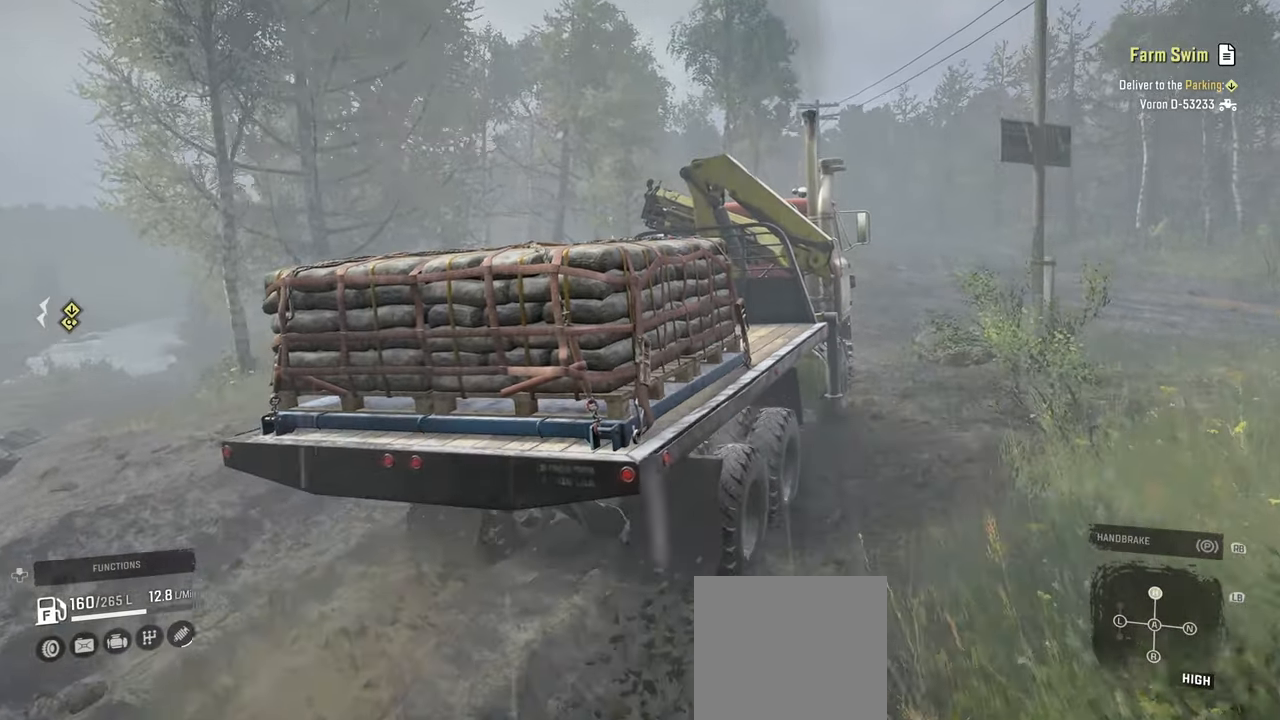
{"buttons": ["R2"], "left_stick": "center", "right_stick": "center", "events": []}
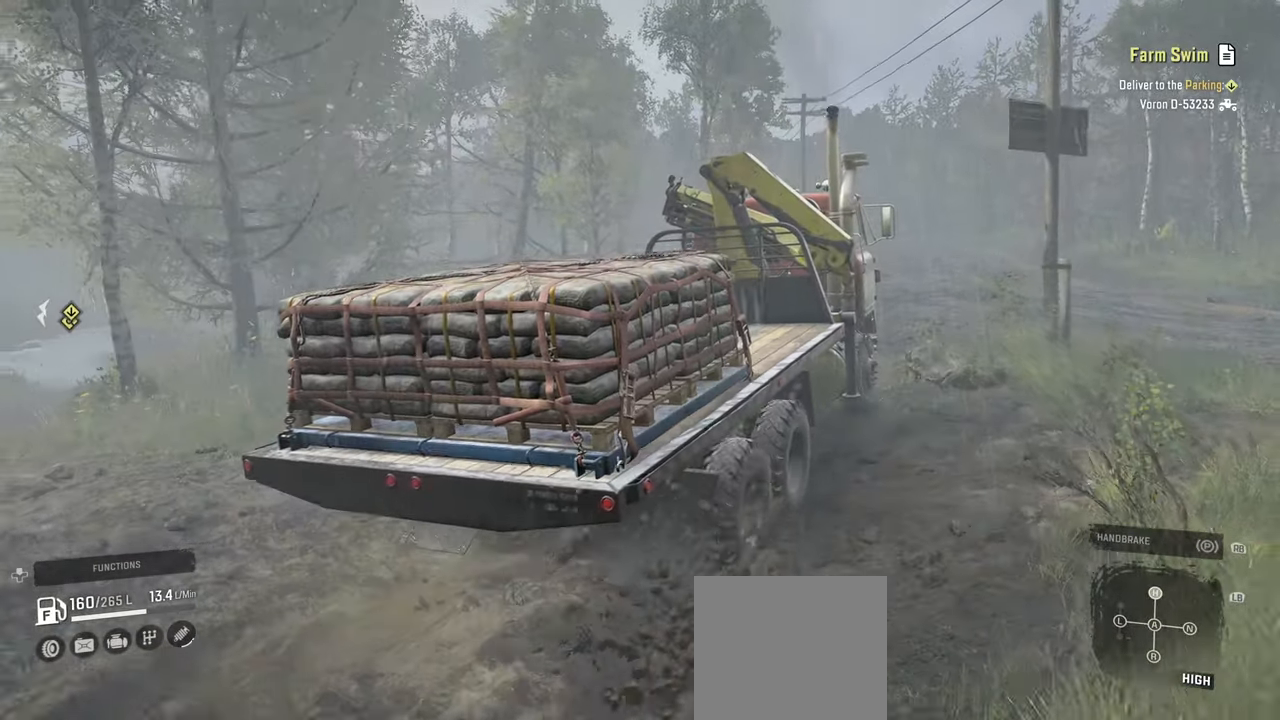
{"buttons": ["R2"], "left_stick": "center", "right_stick": "center", "events": [[167, "left_stick", "up-left"], [400, "left_stick", "center"]]}
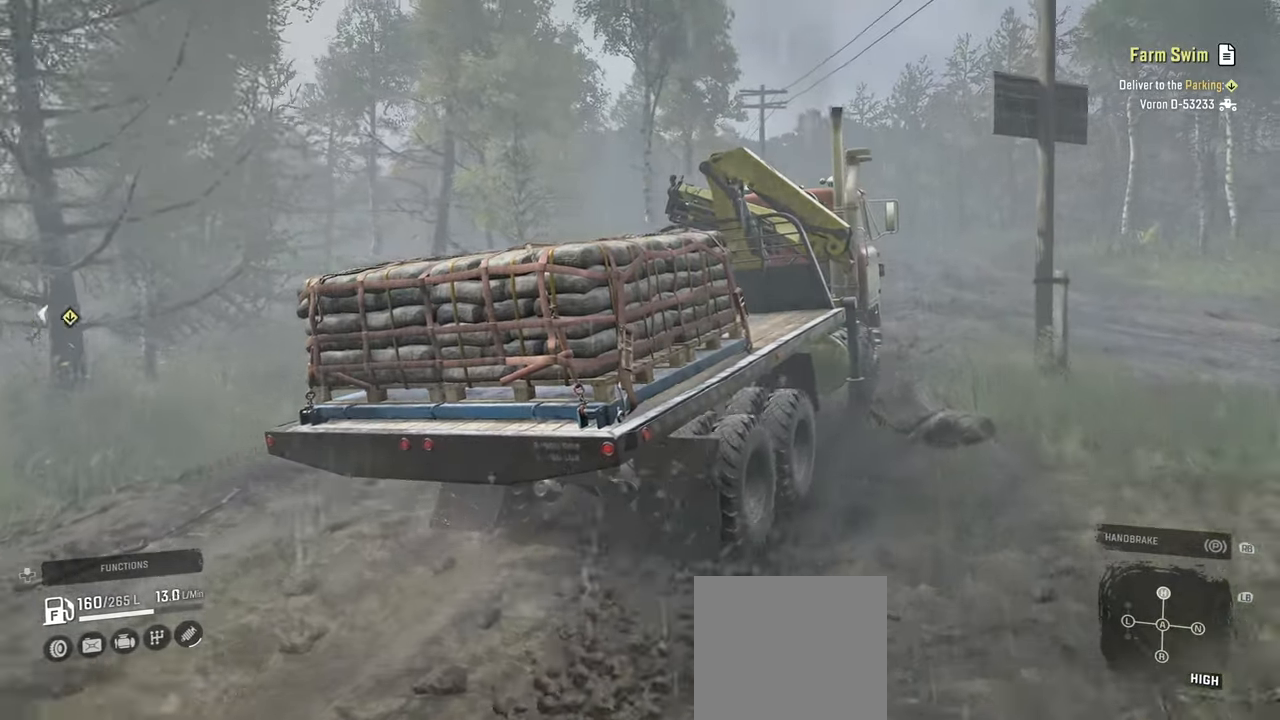
{"buttons": ["R2"], "left_stick": "center", "right_stick": "right", "events": [[67, "left_stick", "right"], [267, "left_stick", "center"], [484, "right_stick", "right"]]}
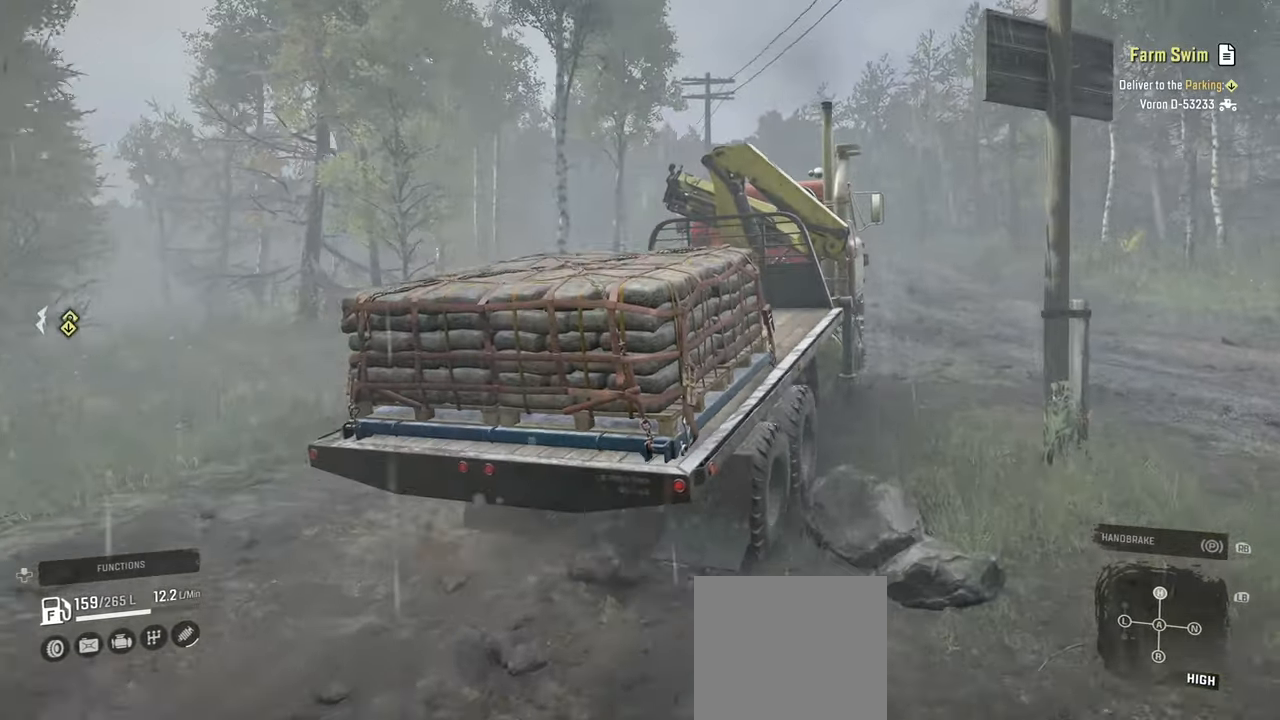
{"buttons": ["R2"], "left_stick": "up-left", "right_stick": "center", "events": [[84, "left_stick", "left"], [250, "left_stick", "center"], [350, "right_stick", "center"], [484, "left_stick", "up-left"]]}
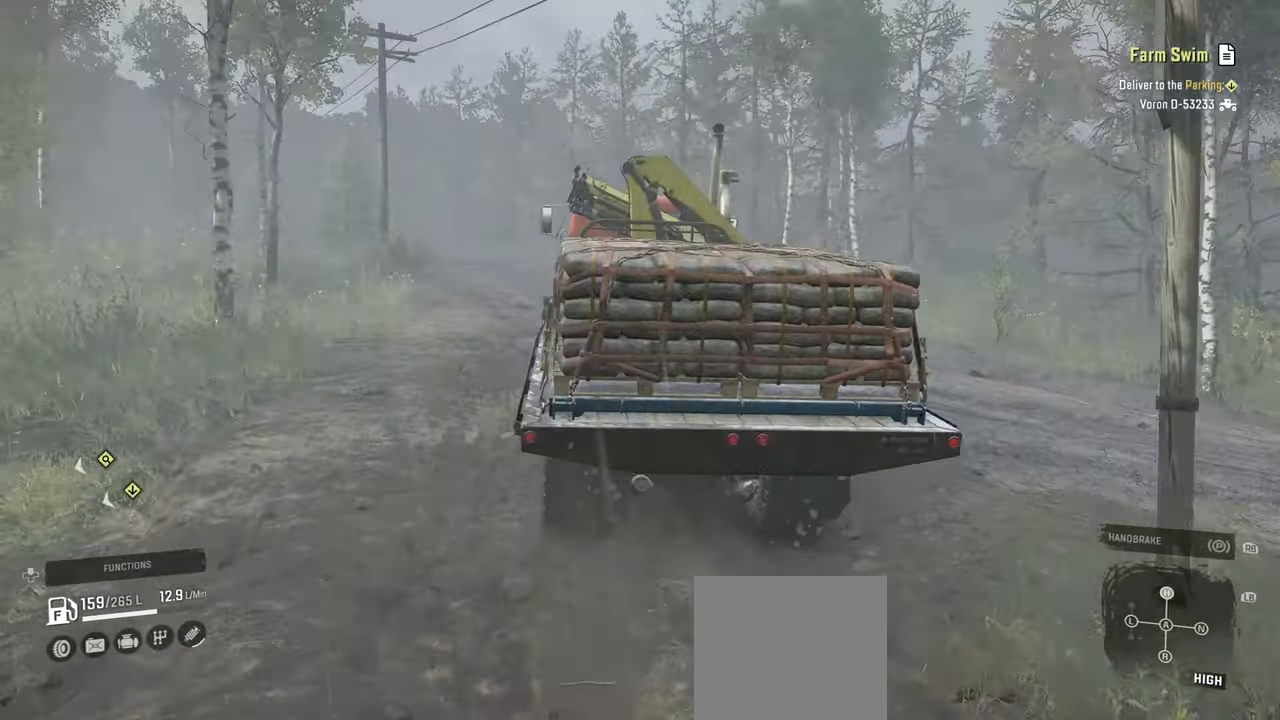
{"buttons": ["R2"], "left_stick": "center", "right_stick": "down-right", "events": [[100, "right_stick", "down-right"], [217, "right_stick", "down"], [367, "left_stick", "center"], [484, "right_stick", "down-right"]]}
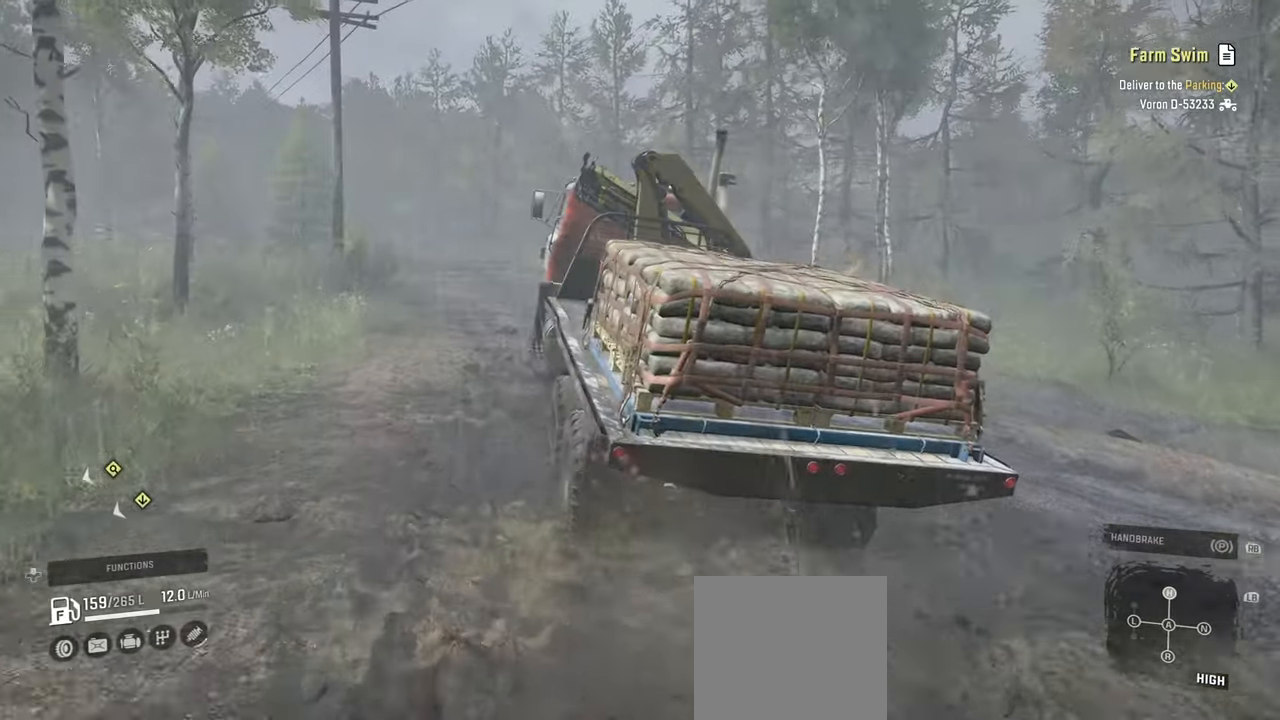
{"buttons": ["R2"], "left_stick": "center", "right_stick": "right", "events": [[34, "left_stick", "right"], [284, "left_stick", "center"], [467, "right_stick", "right"]]}
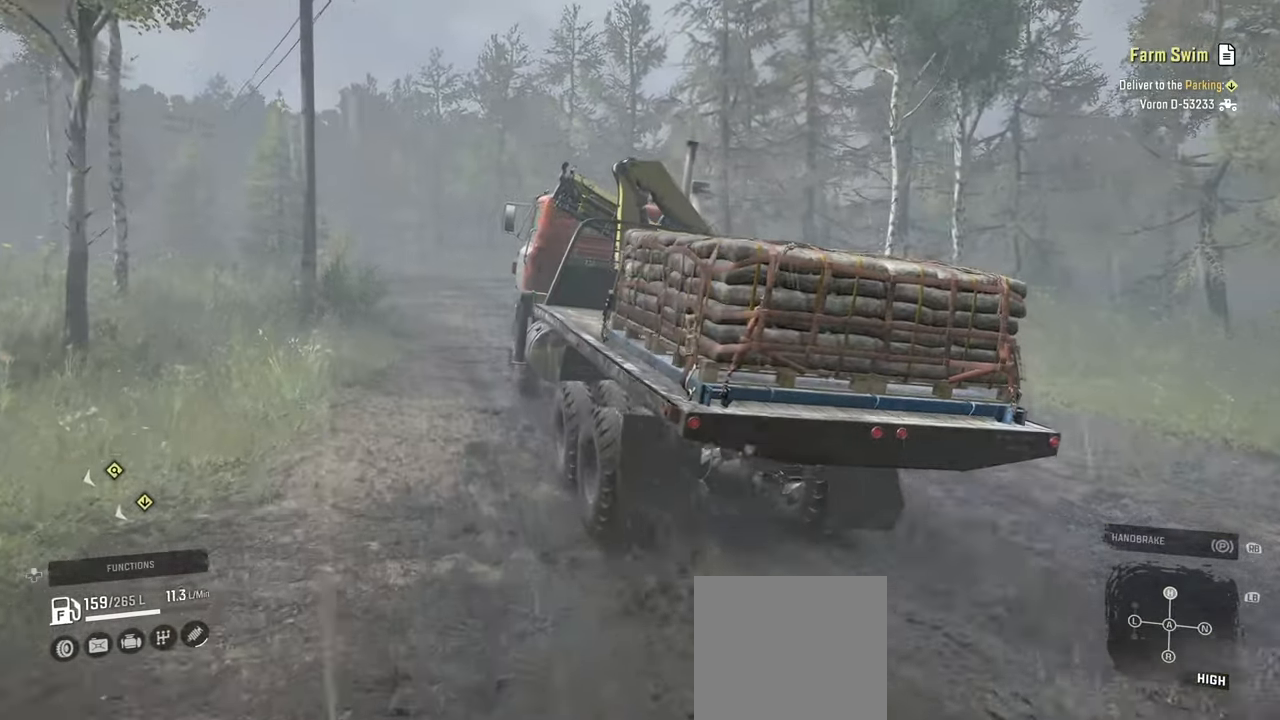
{"buttons": ["R2"], "left_stick": "center", "right_stick": "down-right", "events": [[250, "left_stick", "right"], [284, "right_stick", "down-right"], [417, "left_stick", "center"]]}
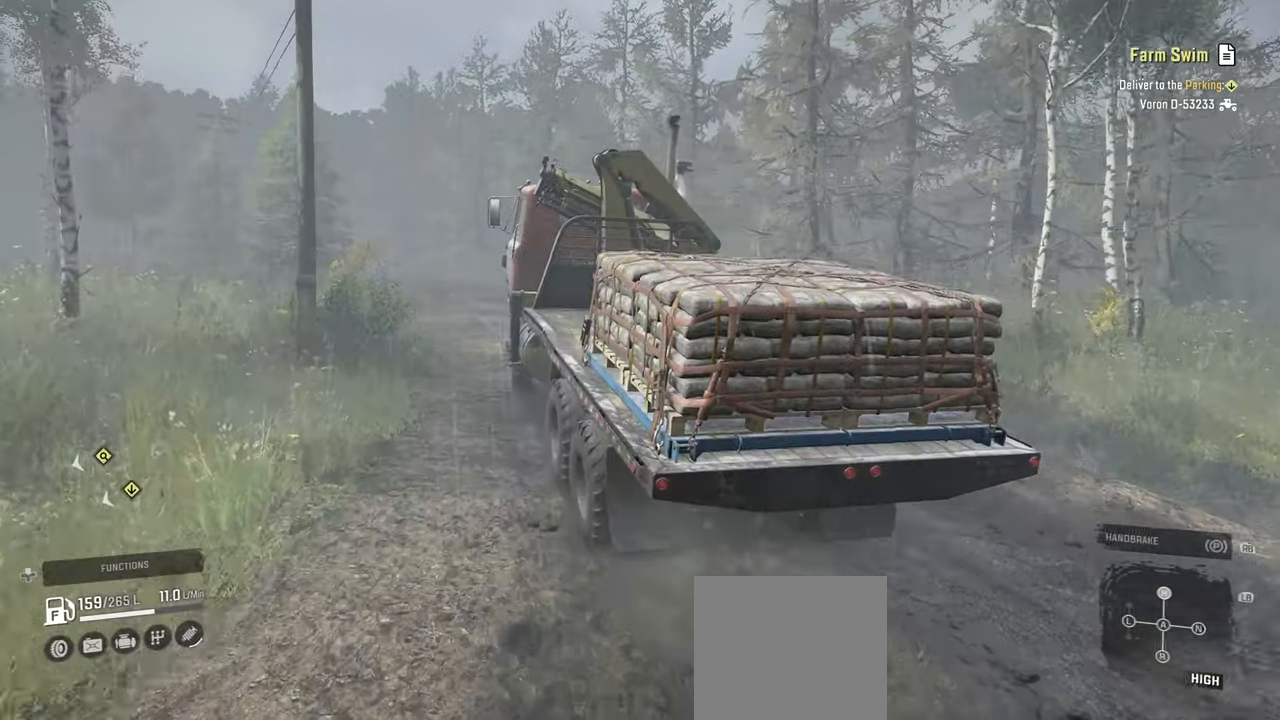
{"buttons": ["R2"], "left_stick": "center", "right_stick": "down-right", "events": [[67, "right_stick", "center"], [200, "right_stick", "down"], [400, "left_stick", "up-left"], [467, "right_stick", "down-right"], [500, "left_stick", "center"]]}
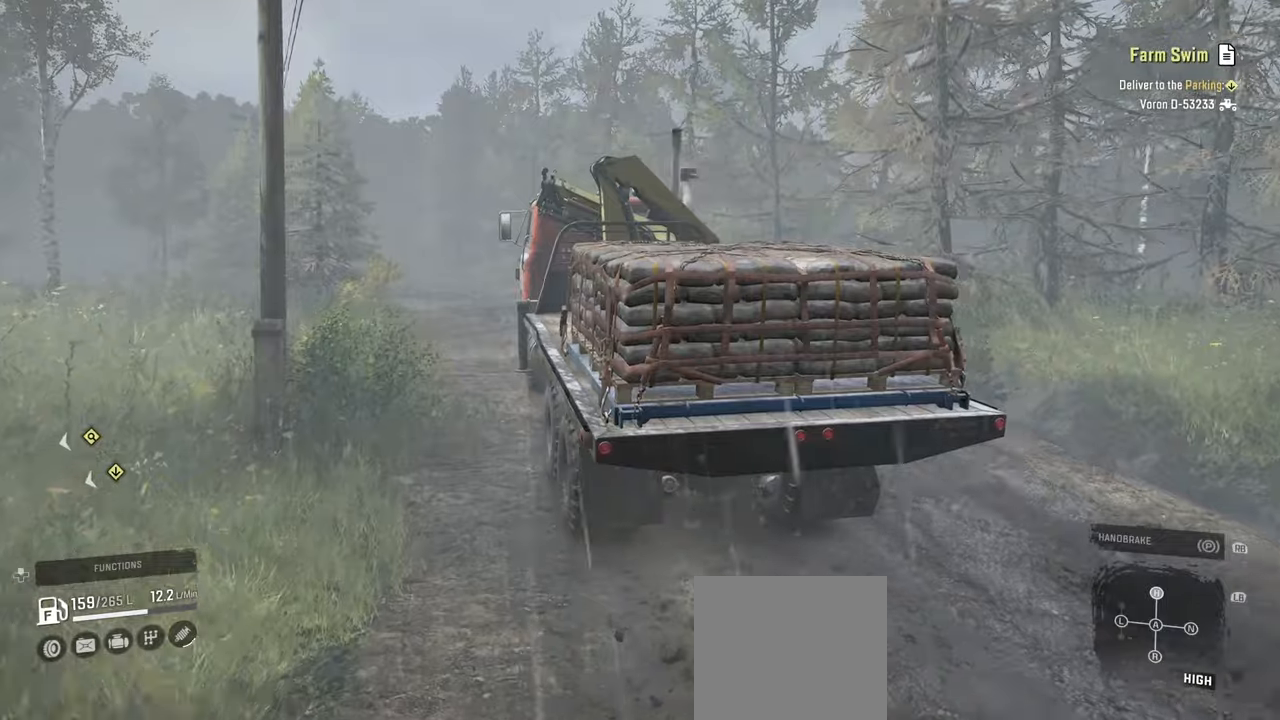
{"buttons": ["R2"], "left_stick": "left", "right_stick": "down-right", "events": [[400, "left_stick", "left"]]}